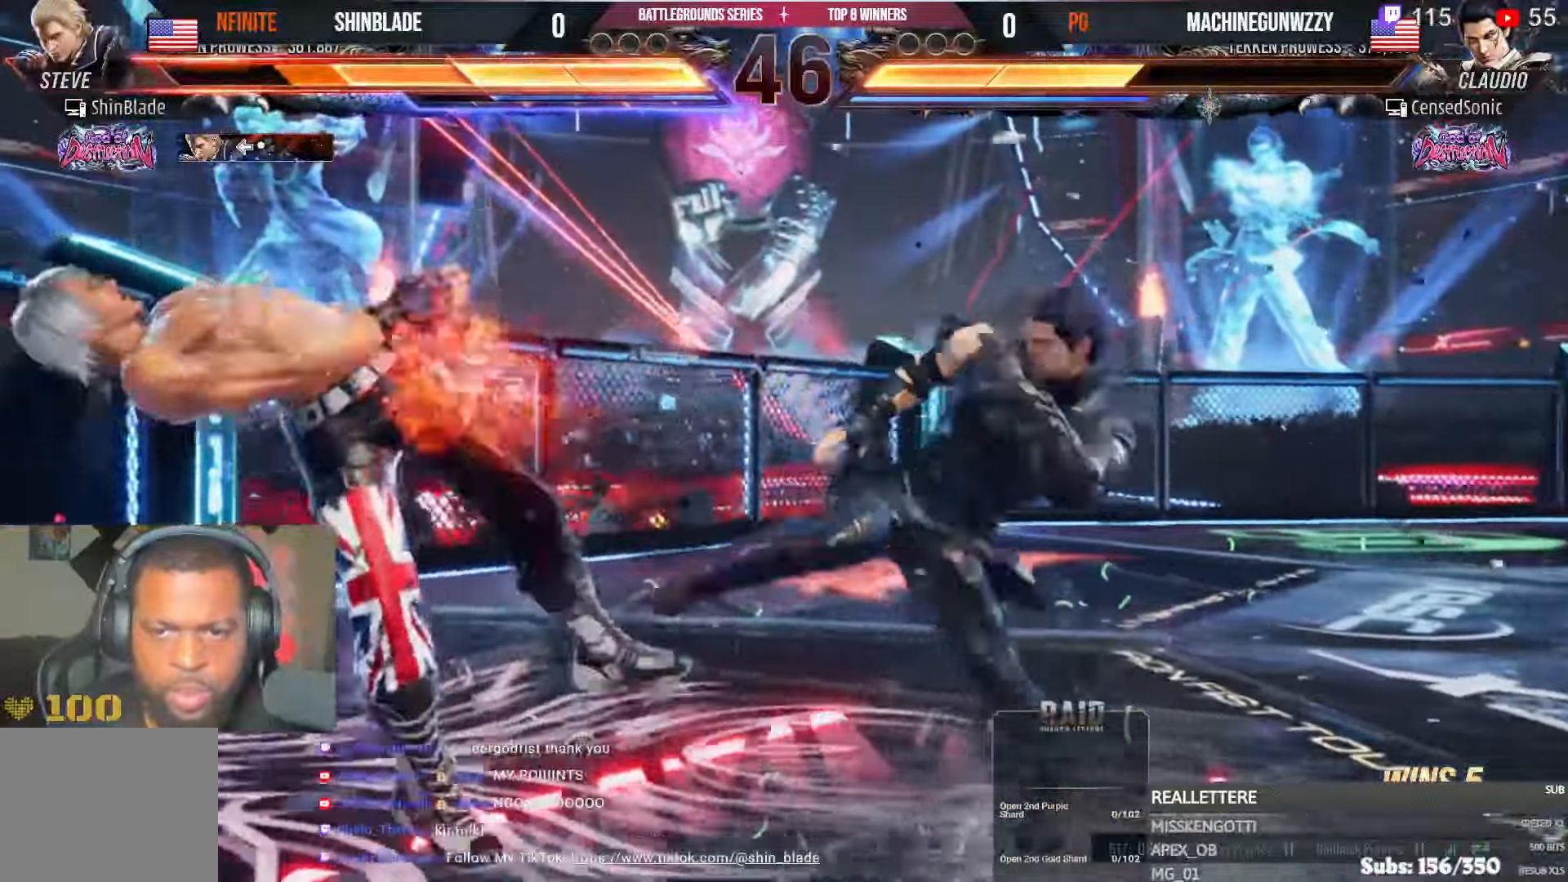
Gameplay with a controller (PlayStation layout); each line is a JSON object with the inputs held at the frame after it (dt_ms = milliseconds from this image to that frame). "events" lists button and stick changes between this image and that frame as [ms after this image, input, new state], when the widget could be followed in between. Not read: HOME R1 R3.
{"dt_ms": 500, "buttons": ["CROSS", "CIRCLE", "DPAD_RIGHT"], "left_stick": "center", "right_stick": "center", "events": [[17, "CIRCLE", "up"], [17, "CROSS", "down"], [17, "DPAD_DOWN", "up"], [100, "CIRCLE", "down"], [117, "CROSS", "up"], [117, "DPAD_DOWN", "down"], [200, "DPAD_DOWN", "up"], [217, "CROSS", "down"], [233, "CIRCLE", "up"], [250, "right_stick", "up"], [300, "DPAD_DOWN", "down"], [317, "CIRCLE", "down"], [317, "CROSS", "up"], [317, "right_stick", "center"], [400, "CROSS", "down"], [417, "CIRCLE", "up"], [417, "DPAD_DOWN", "up"], [500, "CIRCLE", "down"]]}
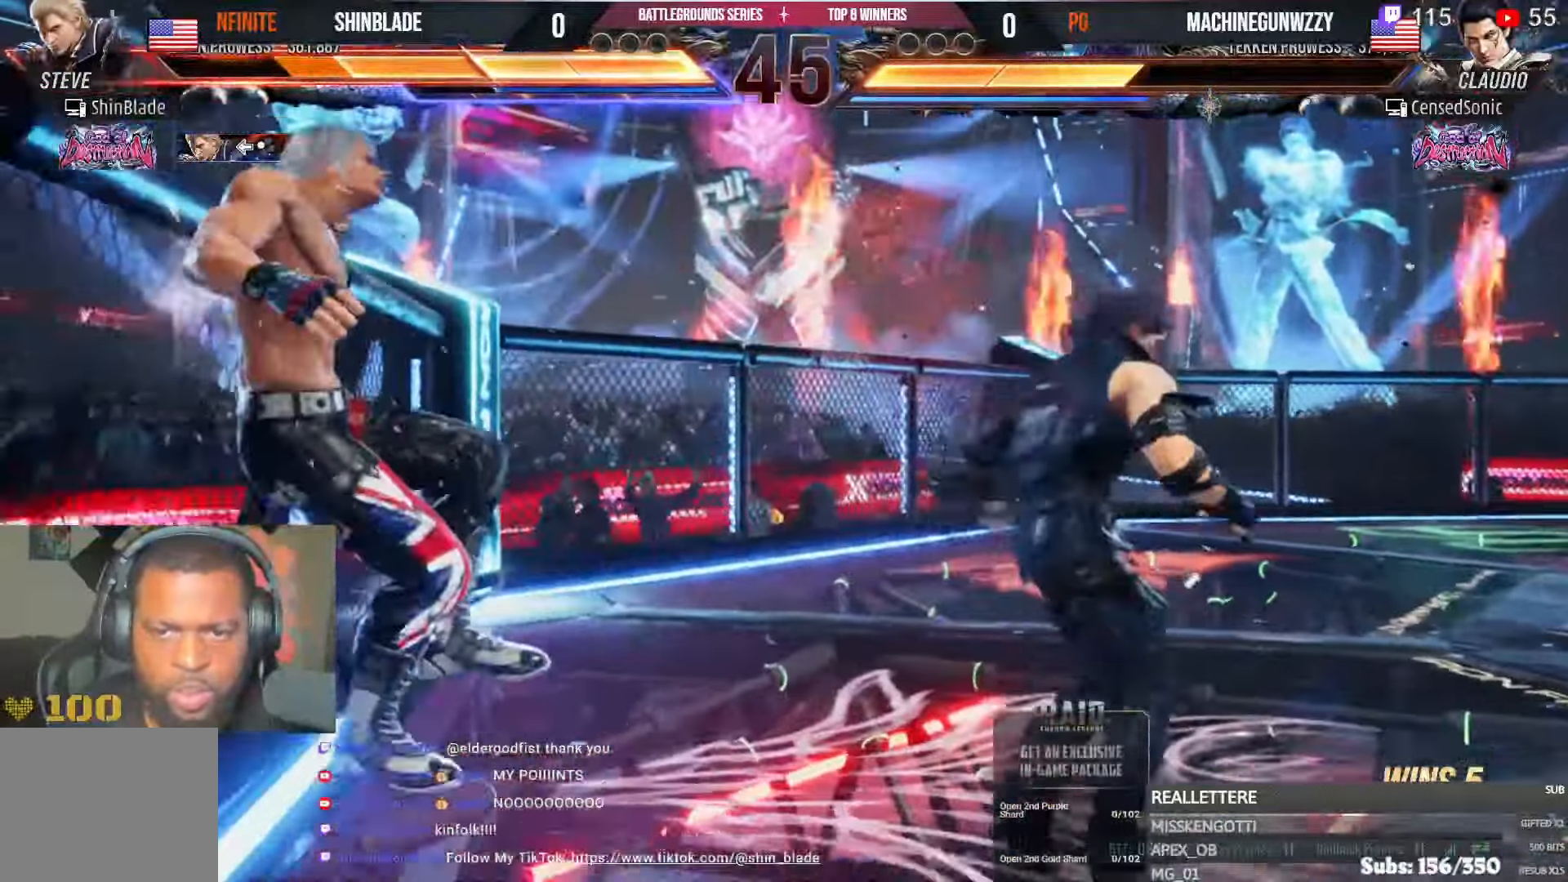
{"dt_ms": 500, "buttons": ["CROSS", "DPAD_DOWN", "DPAD_RIGHT"], "left_stick": "center", "right_stick": "center"}
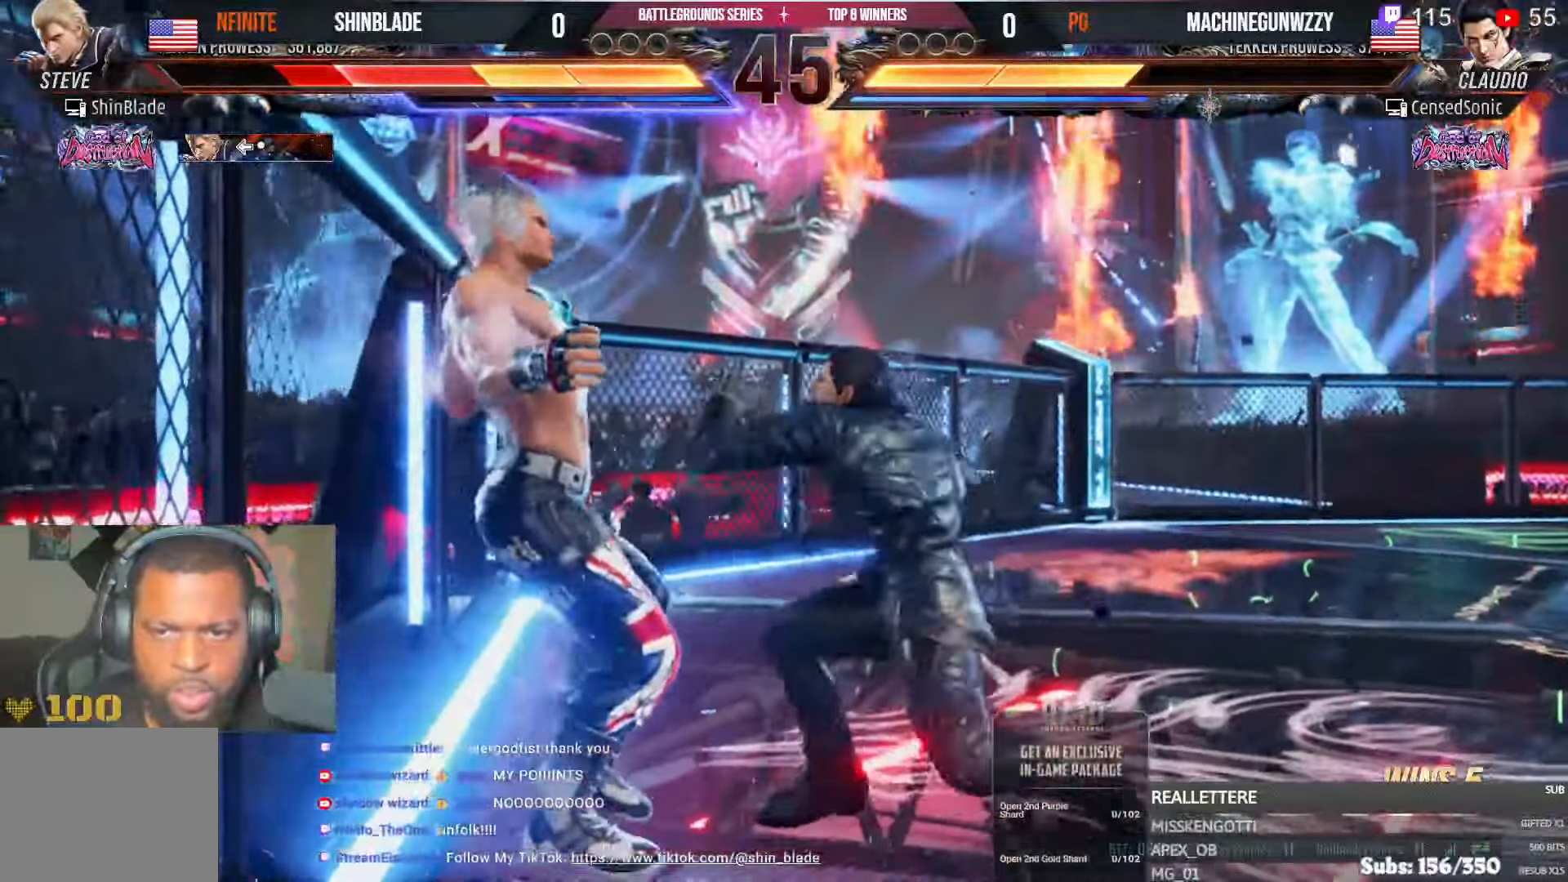
{"dt_ms": 500, "buttons": ["CIRCLE", "DPAD_LEFT"], "left_stick": "center", "right_stick": "center", "events": [[17, "DPAD_DOWN", "up"], [67, "CIRCLE", "down"], [67, "CROSS", "up"], [100, "DPAD_DOWN", "down"], [167, "CIRCLE", "up"], [167, "CROSS", "down"], [217, "DPAD_DOWN", "up"], [267, "CIRCLE", "down"], [267, "CROSS", "up"], [317, "DPAD_DOWN", "down"], [350, "CROSS", "down"], [367, "CIRCLE", "up"], [417, "CIRCLE", "down"], [417, "DPAD_LEFT", "down"], [417, "DPAD_RIGHT", "up"], [467, "CROSS", "up"], [467, "DPAD_DOWN", "up"]]}
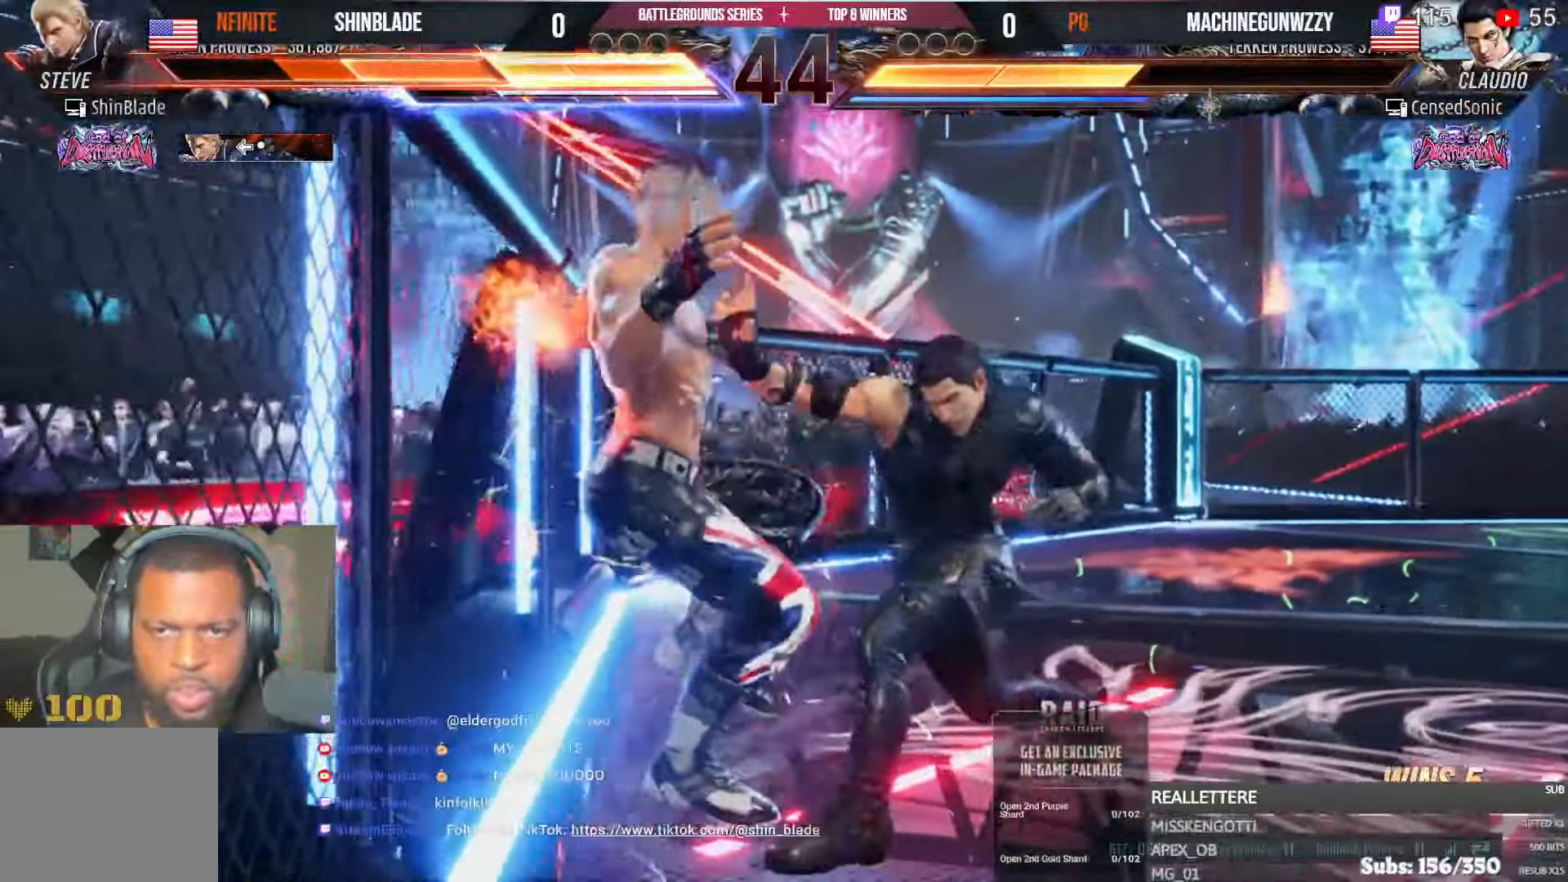
{"dt_ms": 500, "buttons": ["CROSS", "DPAD_LEFT"], "left_stick": "center", "right_stick": "center", "events": [[33, "CROSS", "down"], [100, "CROSS", "up"], [250, "CIRCLE", "up"], [250, "CROSS", "down"], [383, "CROSS", "up"], [467, "CROSS", "down"]]}
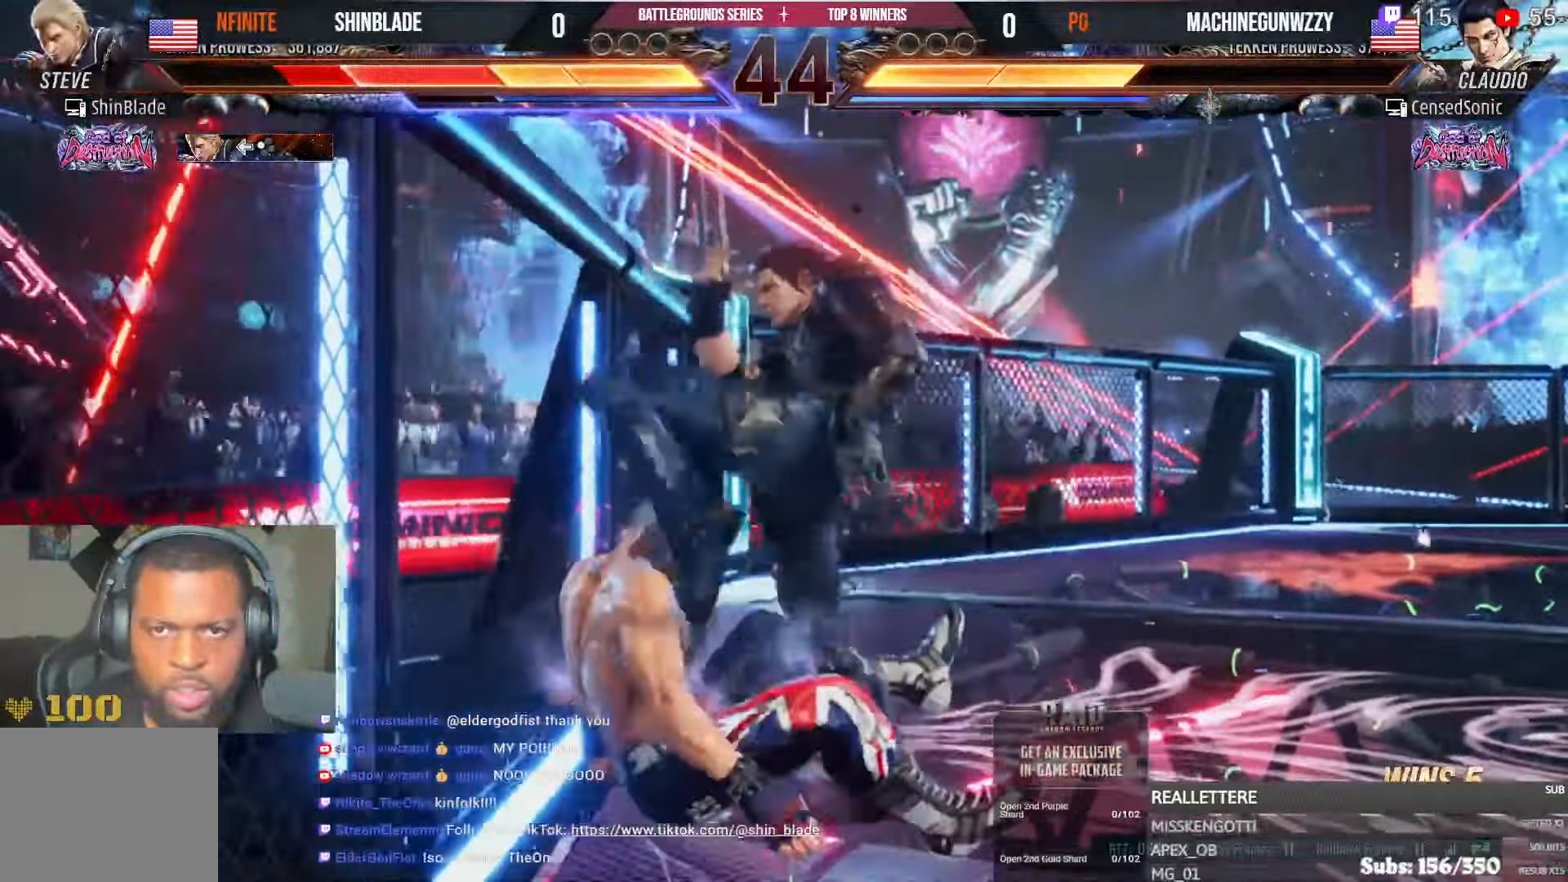
{"dt_ms": 500, "buttons": ["CROSS", "DPAD_DOWN", "DPAD_LEFT"], "left_stick": "center", "right_stick": "center", "events": [[33, "CROSS", "up"], [100, "CROSS", "down"], [217, "CROSS", "up"], [267, "DPAD_DOWN", "down"], [350, "CROSS", "down"], [450, "CROSS", "up"], [500, "CROSS", "down"]]}
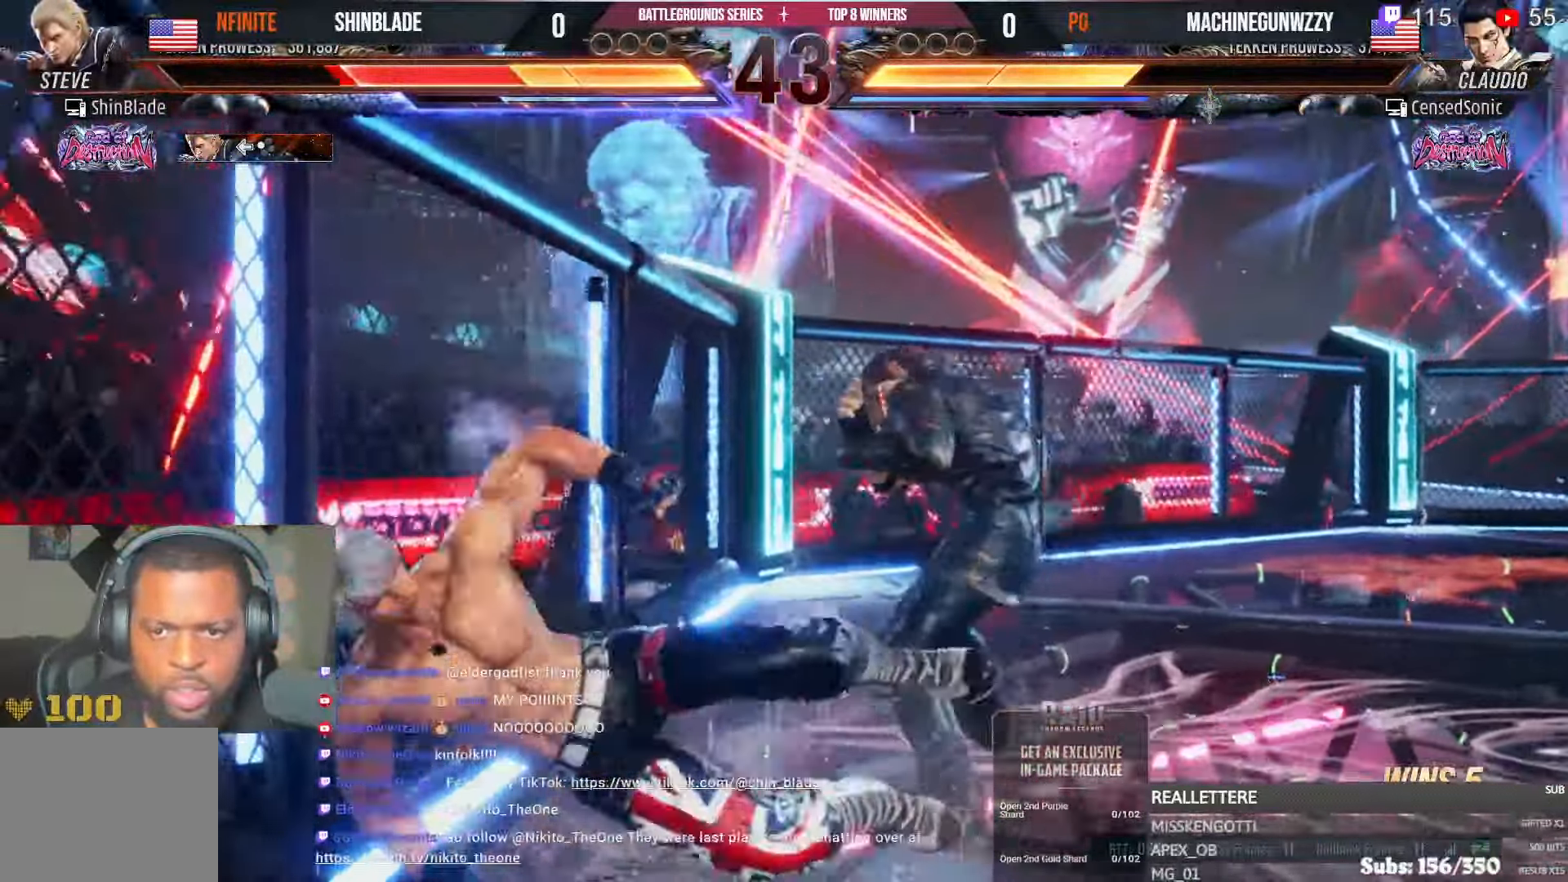
{"dt_ms": 500, "buttons": ["DPAD_DOWN", "DPAD_LEFT"], "left_stick": "center", "right_stick": "center", "events": [[67, "DPAD_DOWN", "up"], [67, "DPAD_LEFT", "up"], [133, "CROSS", "up"], [133, "DPAD_DOWN", "down"], [133, "DPAD_LEFT", "down"]]}
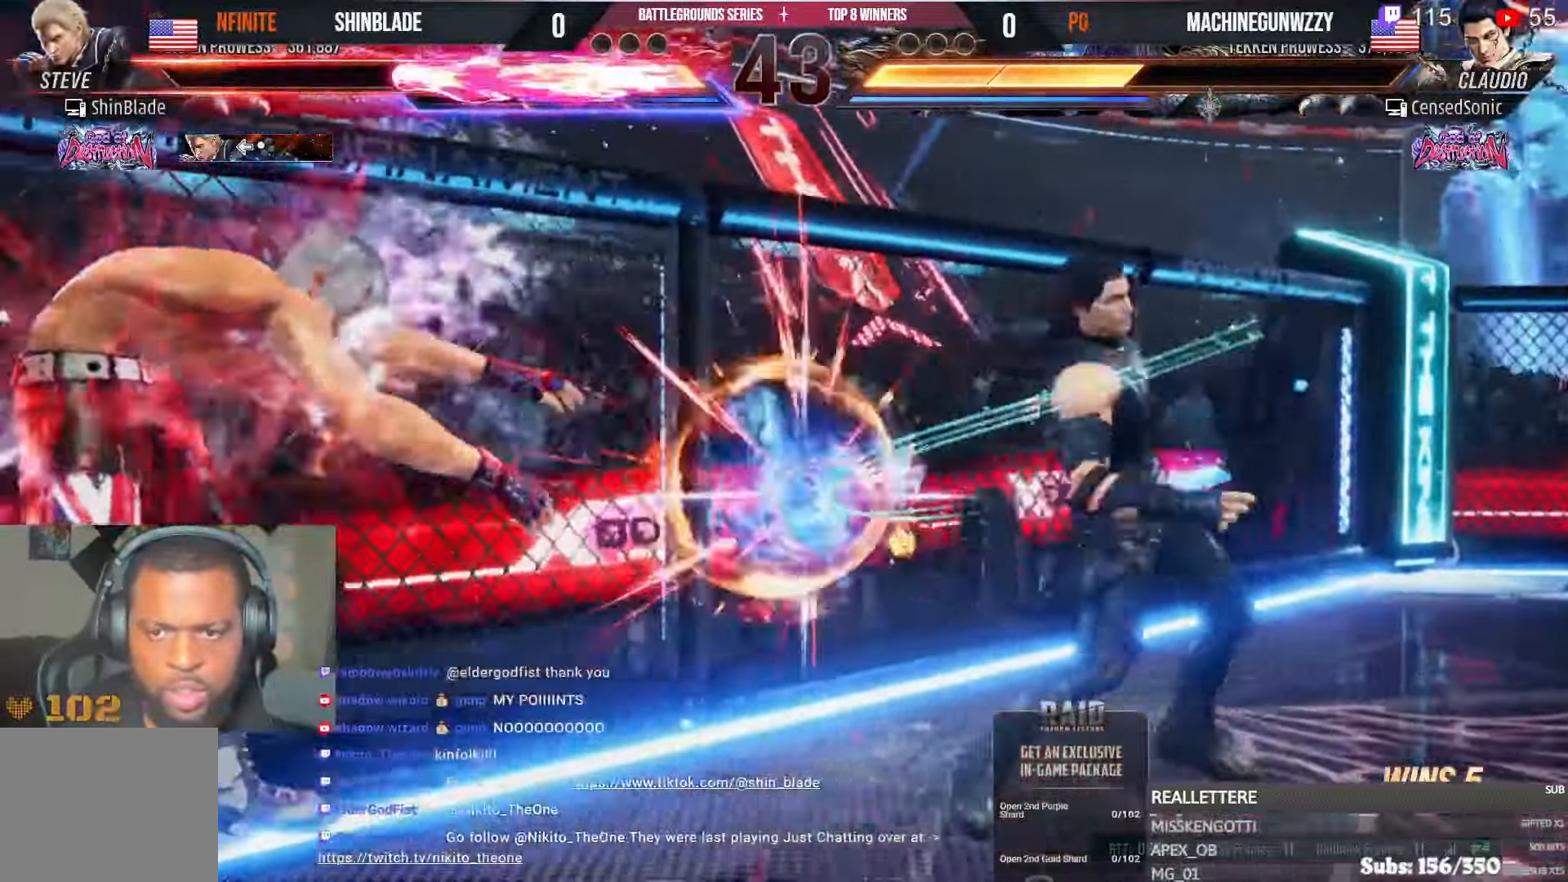
{"dt_ms": 500, "buttons": [], "left_stick": "center", "right_stick": "center"}
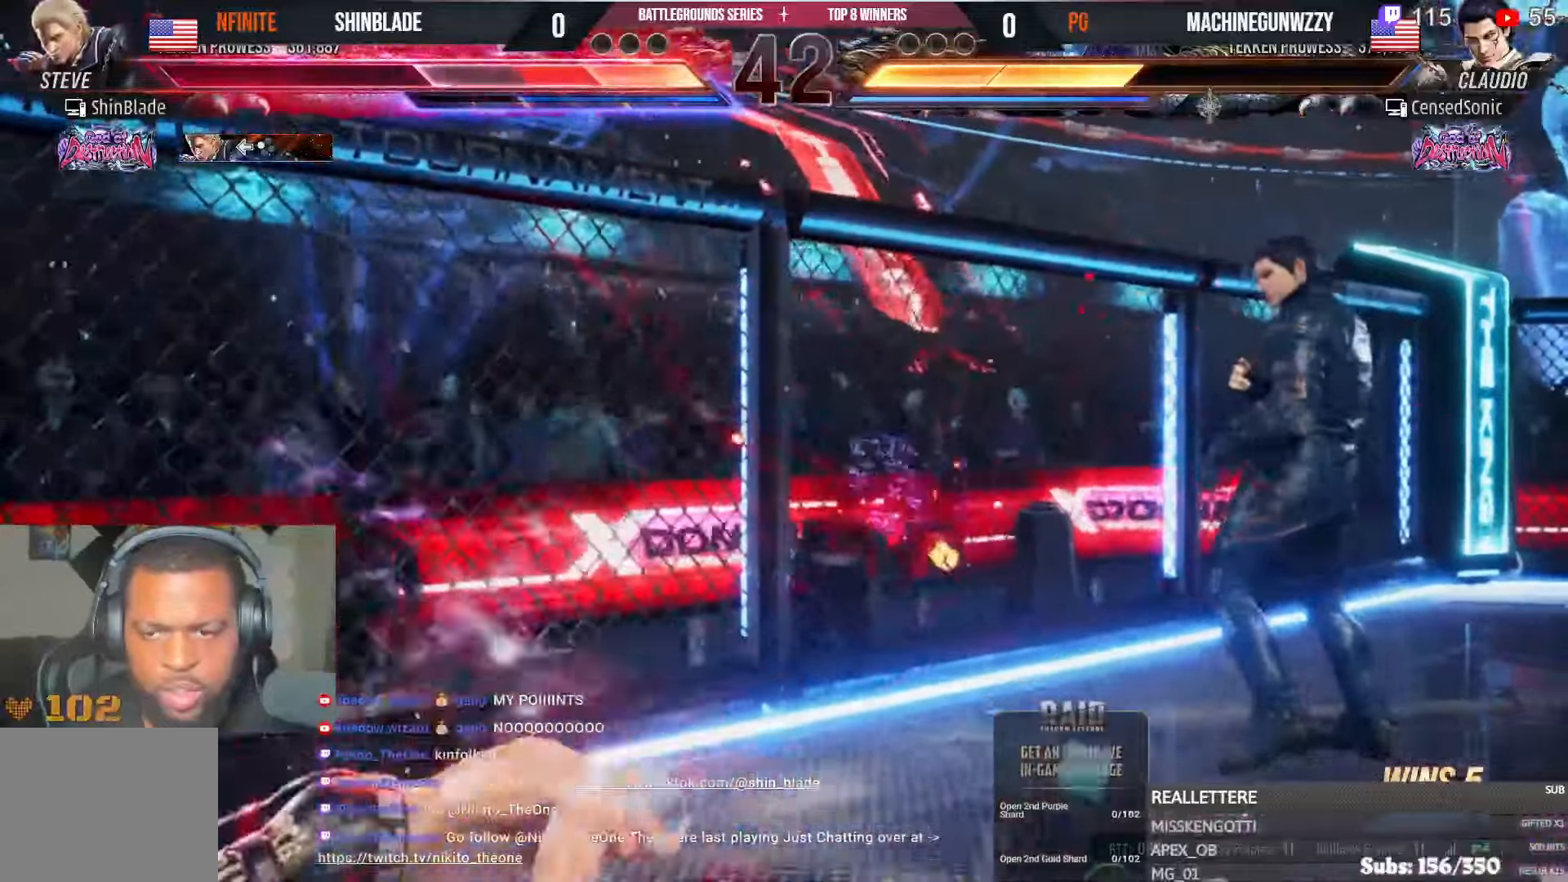
{"dt_ms": 1000, "buttons": ["DPAD_LEFT"], "left_stick": "center", "right_stick": "center"}
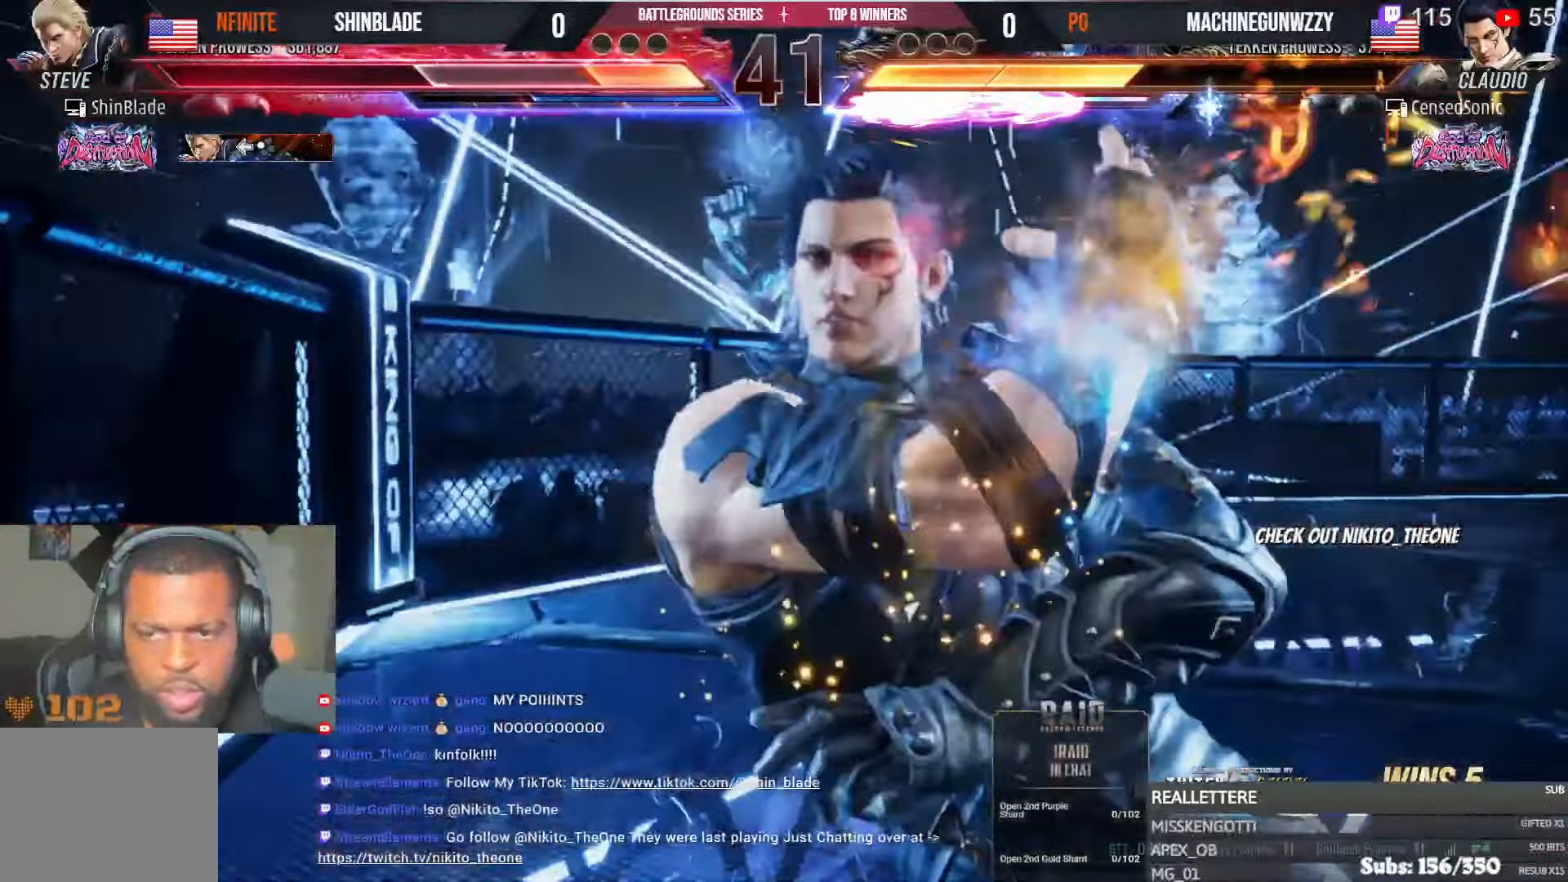
{"dt_ms": 500, "buttons": ["DPAD_LEFT"], "left_stick": "center", "right_stick": "center"}